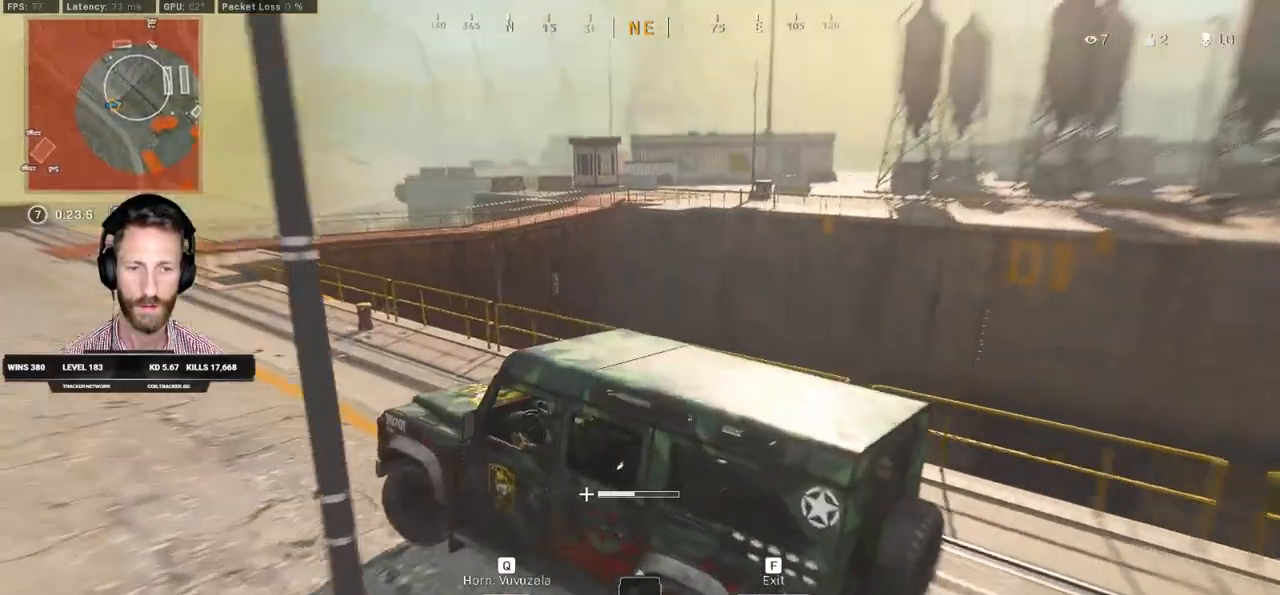
Gameplay with keyboard and mouse; each line is a JSON object with the keys and mouse buttons held at the frame after it. "events" lists presses ("down") and releases ("up") of "1", "2", "3", "4", "5", "a", "alt", "b", "c", "ctrl", "d", "e", "f", "g", "q", "r", "s", "shift", "space", "t", "tab", "v", "w", "x", "z", "mouse_left", "mouse_wheel", "mouse_right", "mouse_mb4" and "mouse_mb5" between this image and that frame as [ms after this image, input, new state], when the widget could be followed in between. "mouse_left", "mouse_wheel", "mouse_right", "mouse_mb4", "mouse_mb5" = the "left", "wheel", "right", "mb4", "mb5" buttons of the "mouse" list. No other keys are recorded. "wheel" means that the mouse wheel is clicked or scrolled. Mouse movement is not recorded.
{"keys": ["w"], "mouse": [], "events": [[283, "d", "down"], [450, "d", "up"]]}
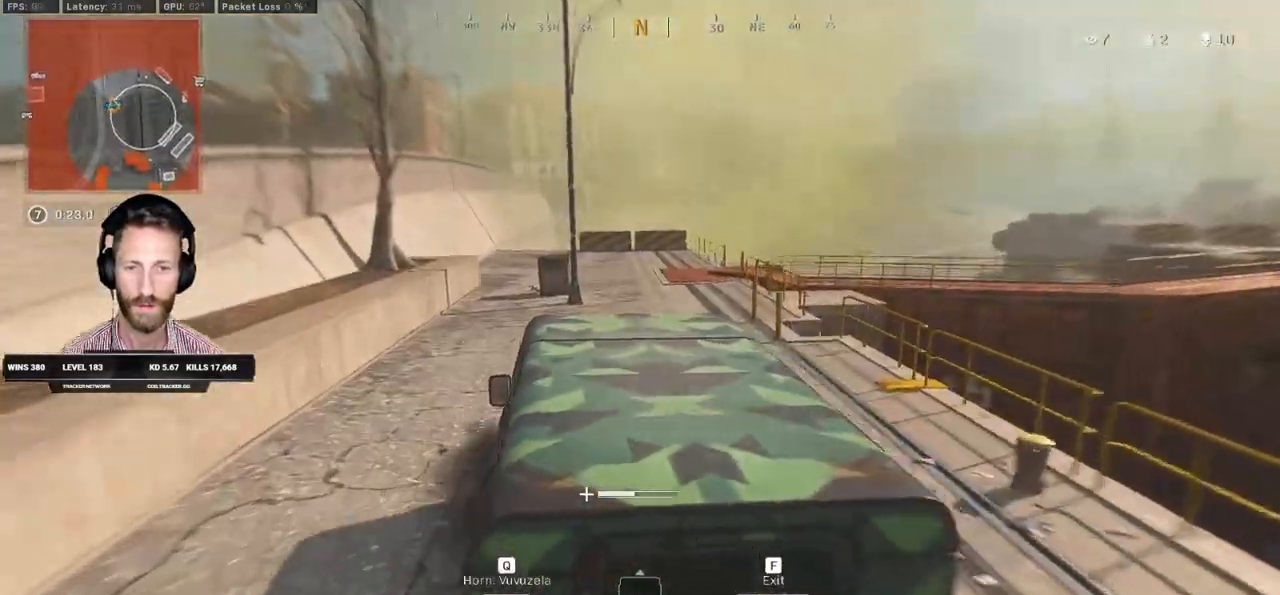
{"keys": ["w"], "mouse": [], "events": [[33, "d", "down"], [217, "d", "up"]]}
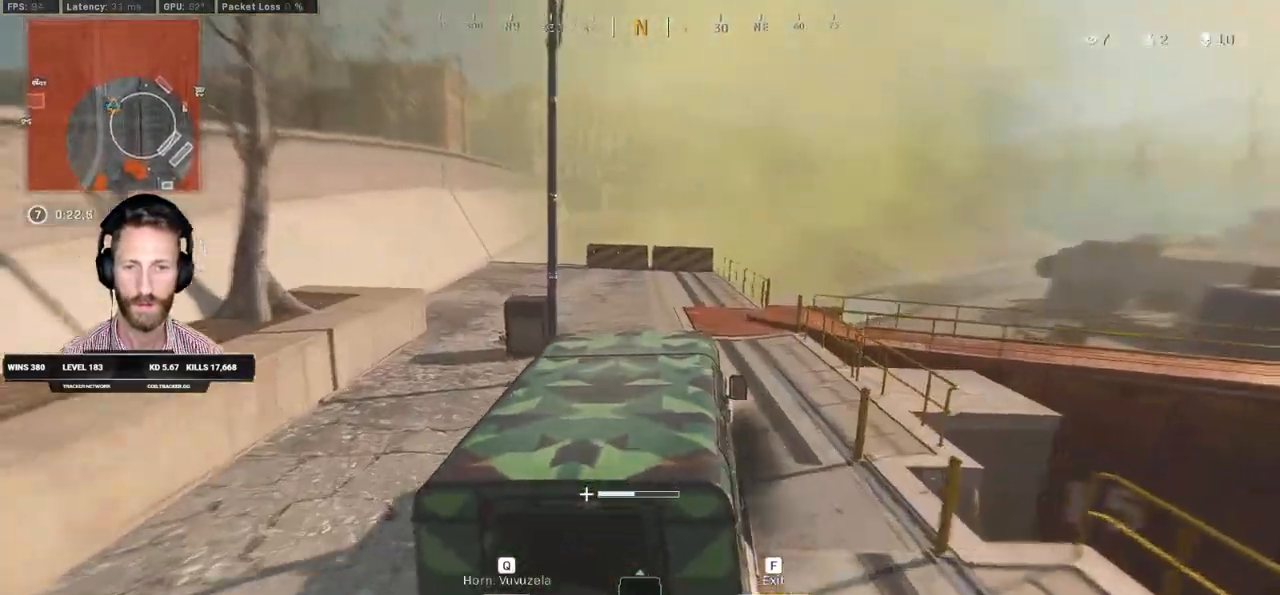
{"keys": ["w"], "mouse": [], "events": [[50, "a", "down"], [200, "a", "up"]]}
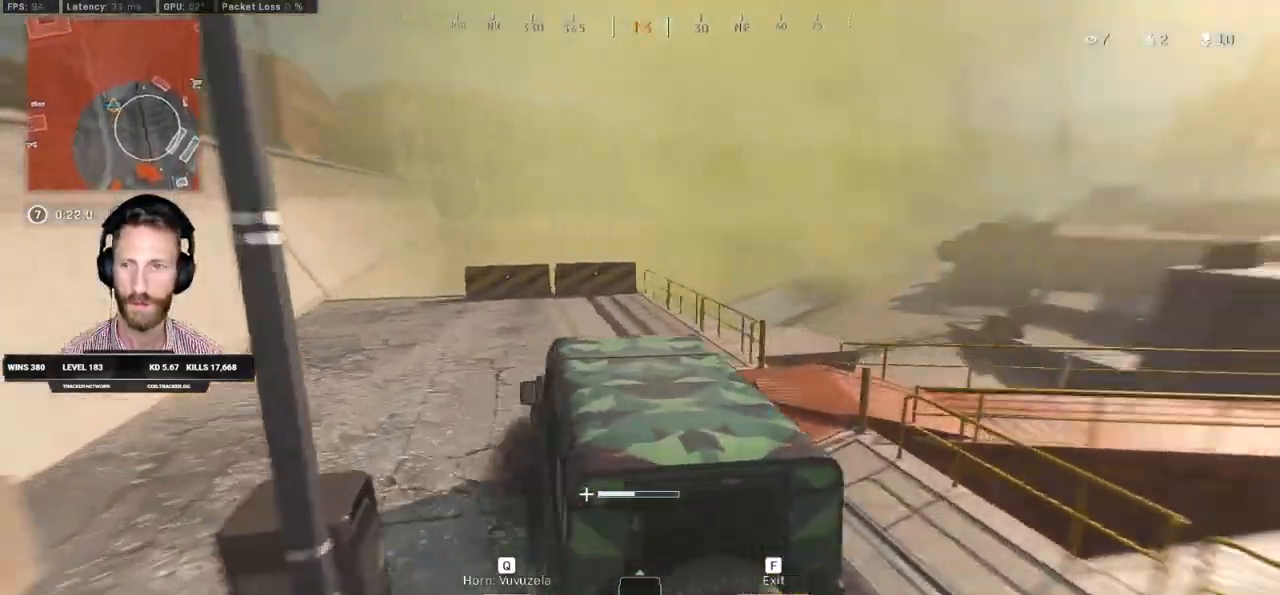
{"keys": ["s"], "mouse": [], "events": [[83, "w", "up"], [250, "s", "down"]]}
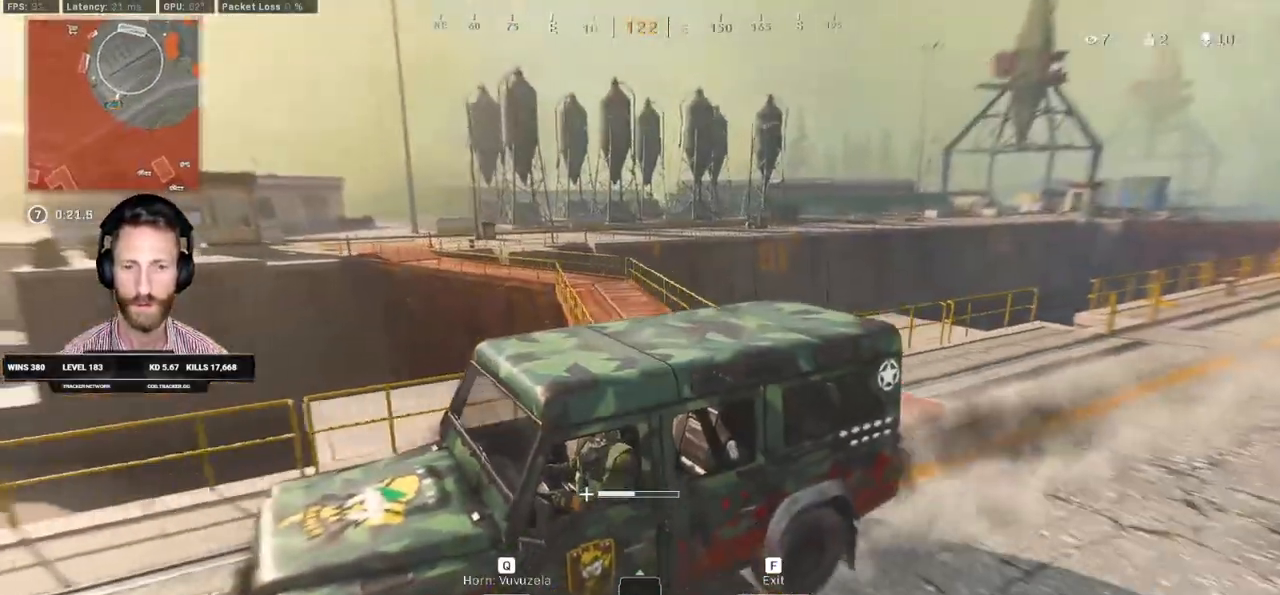
{"keys": ["s"], "mouse": [], "events": []}
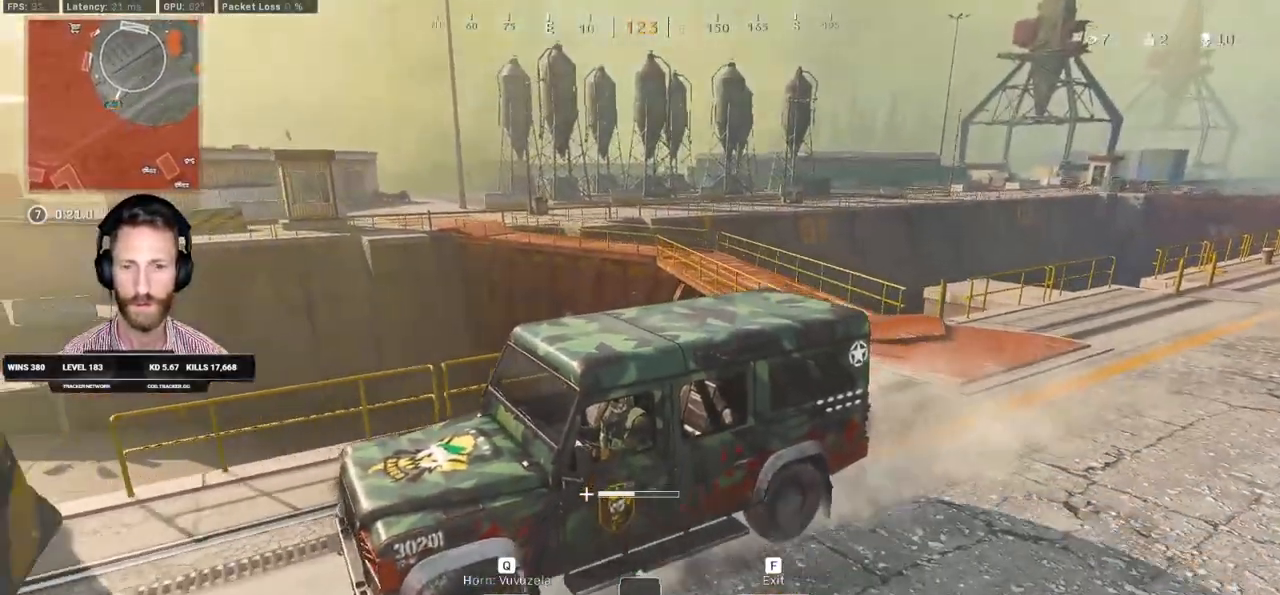
{"keys": ["s"], "mouse": [], "events": []}
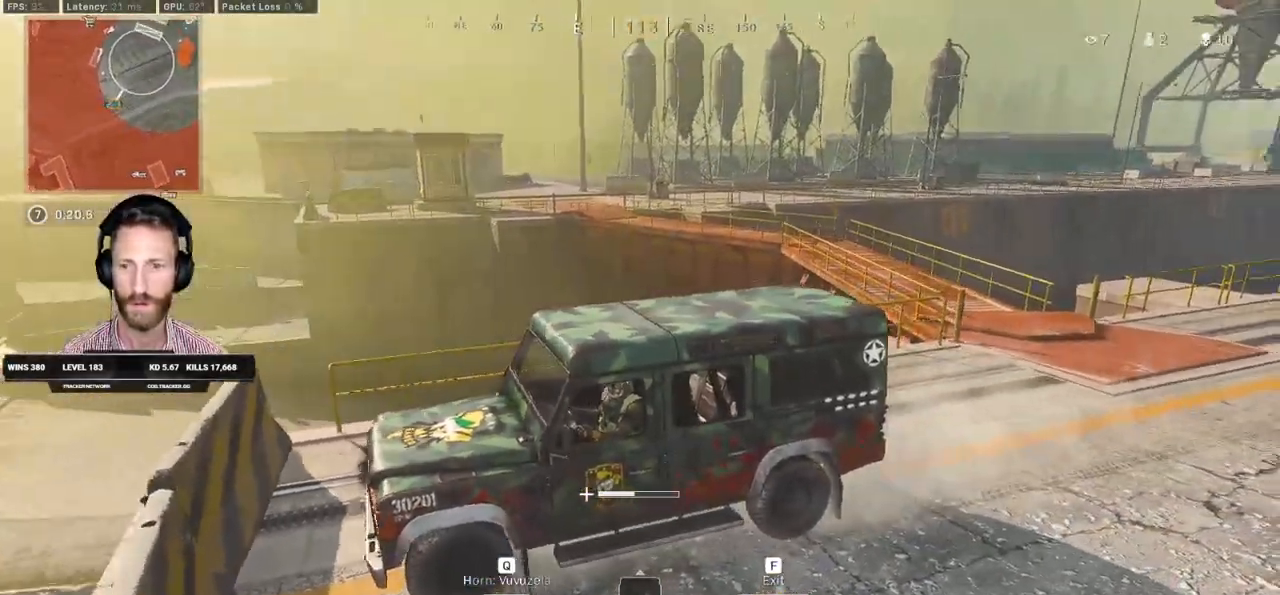
{"keys": ["s"], "mouse": [], "events": []}
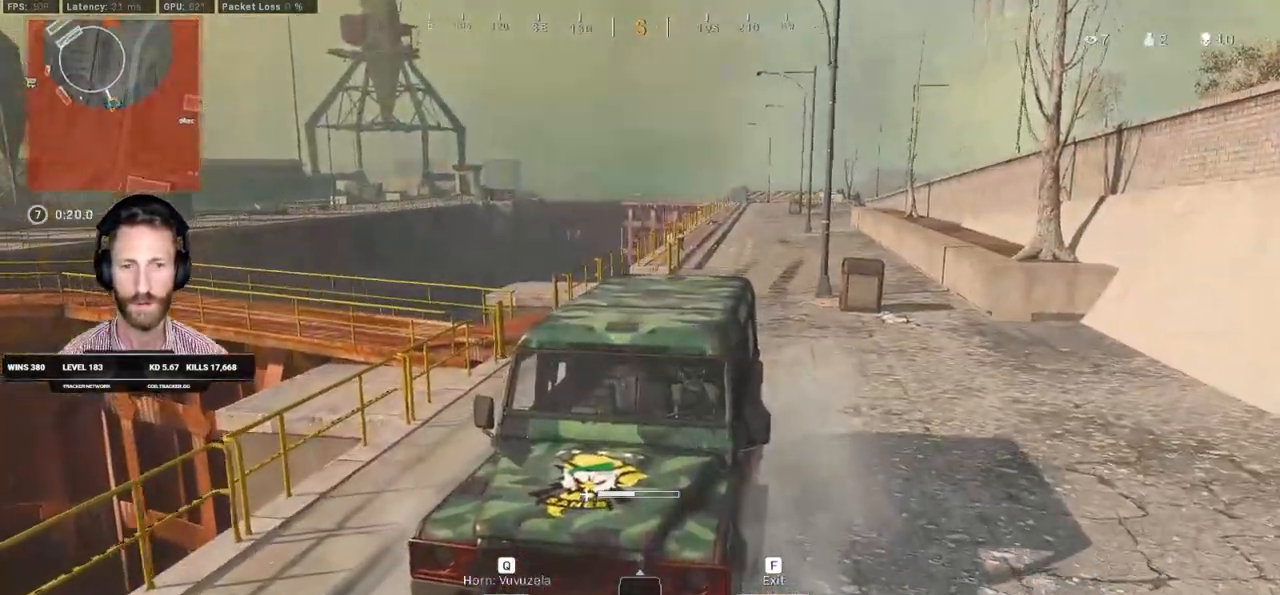
{"keys": ["s"], "mouse": [], "events": []}
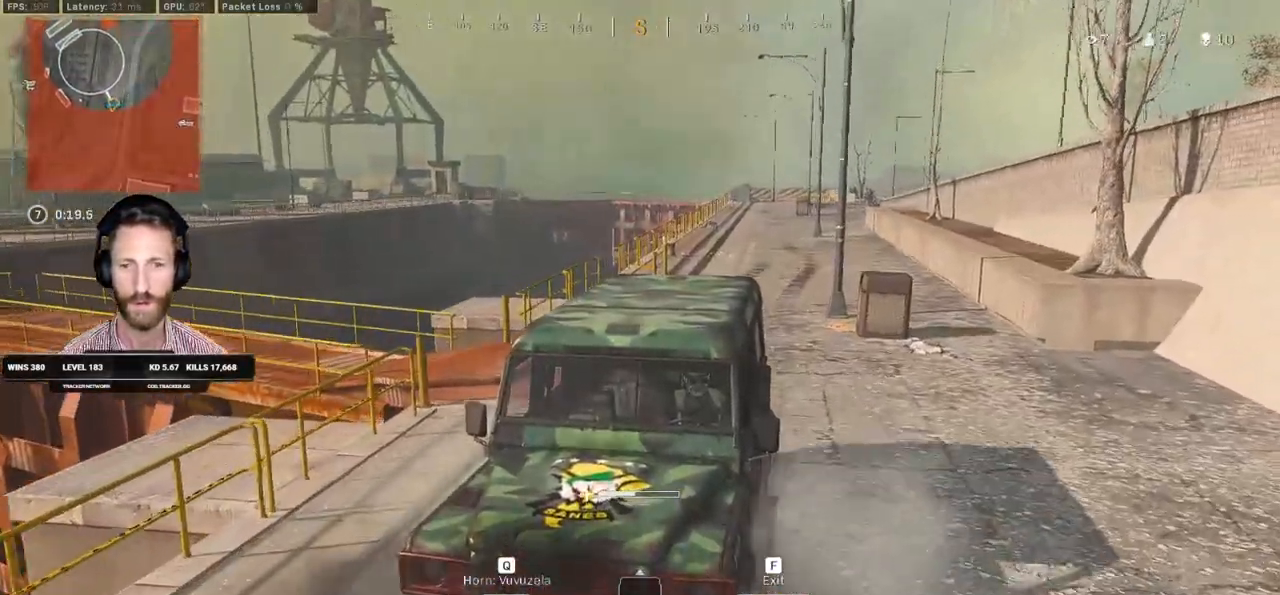
{"keys": ["s"], "mouse": [], "events": []}
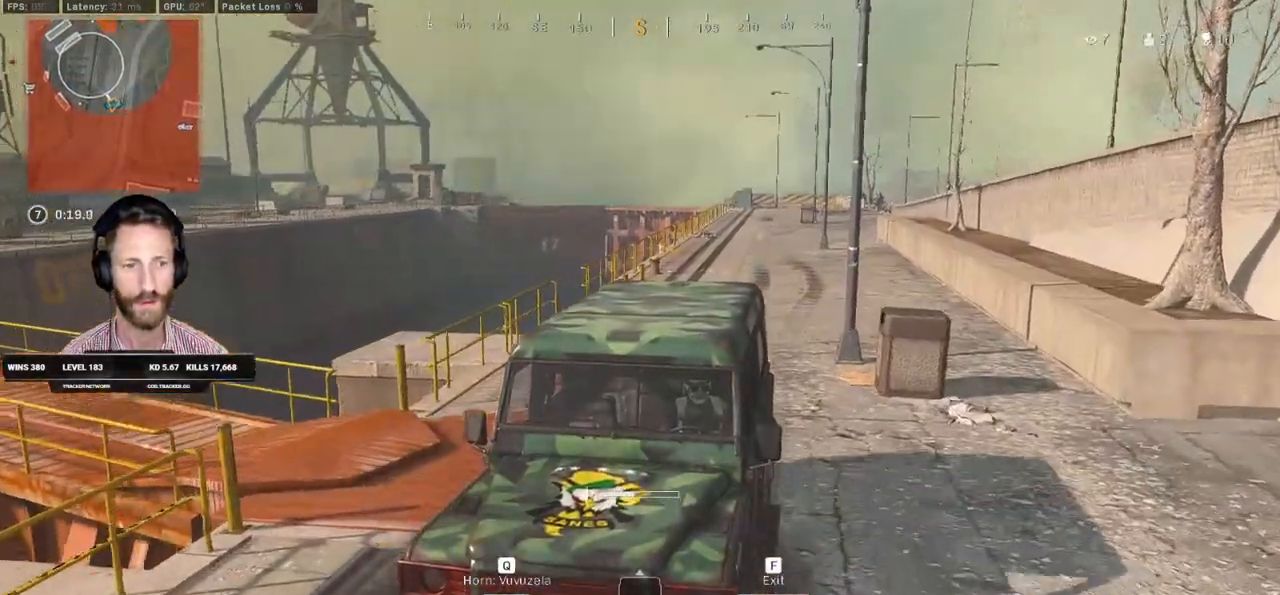
{"keys": ["d", "s"], "mouse": [], "events": [[450, "d", "down"]]}
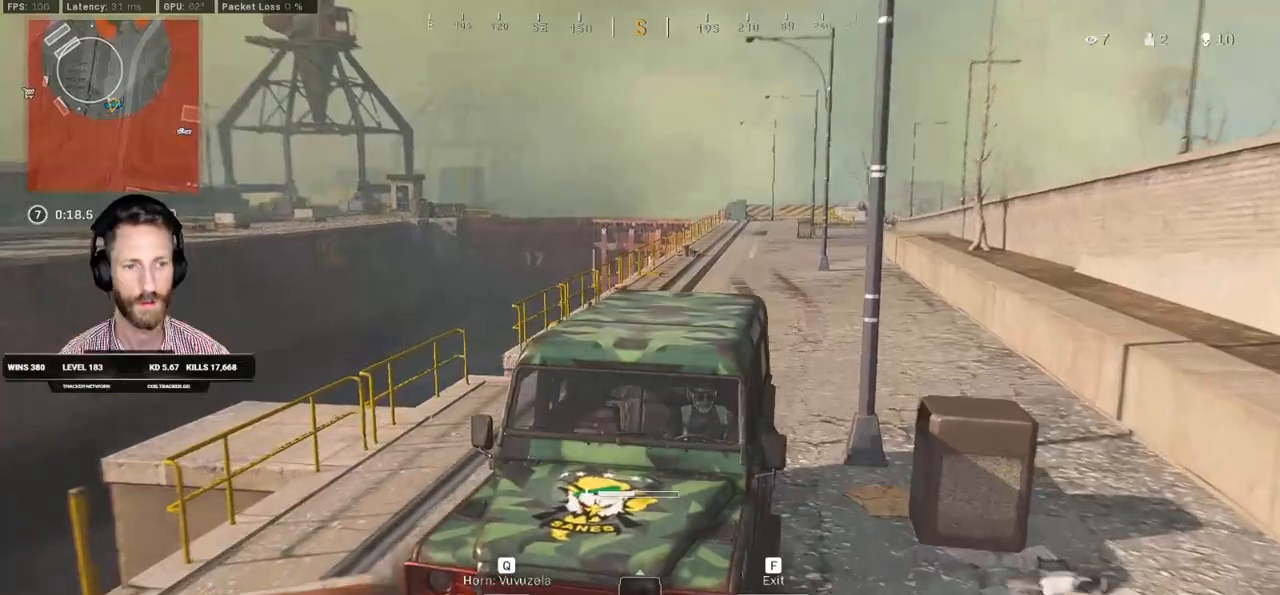
{"keys": ["a", "s"], "mouse": [], "events": [[233, "a", "down"], [250, "d", "up"]]}
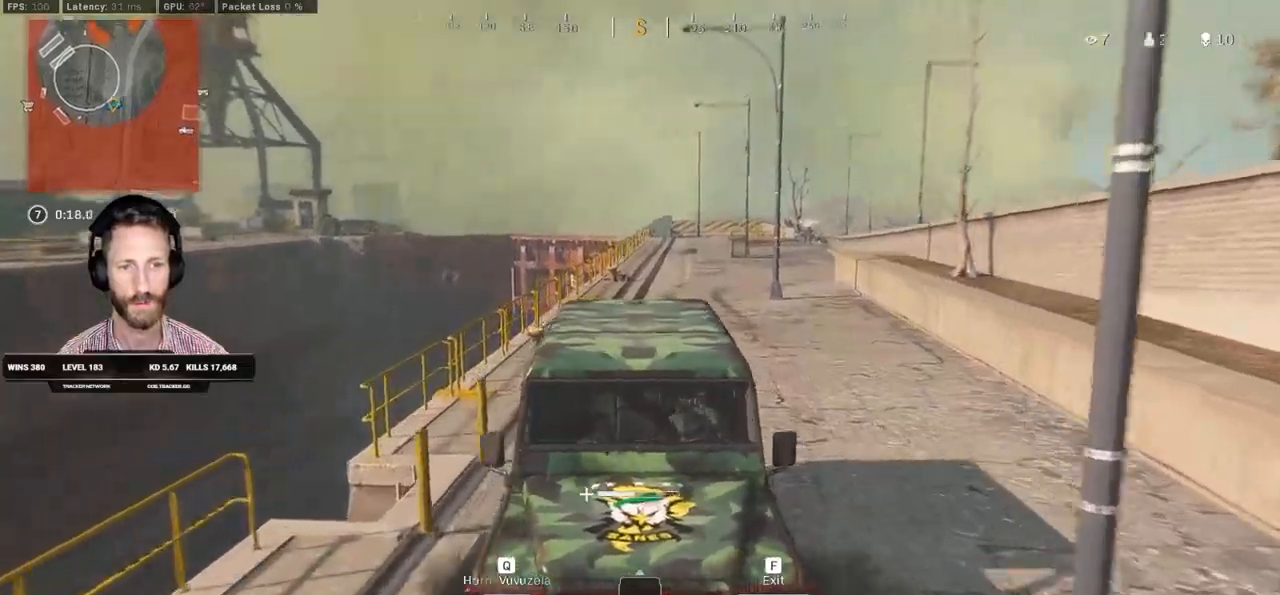
{"keys": ["d", "s"], "mouse": [], "events": [[183, "a", "up"], [200, "d", "down"]]}
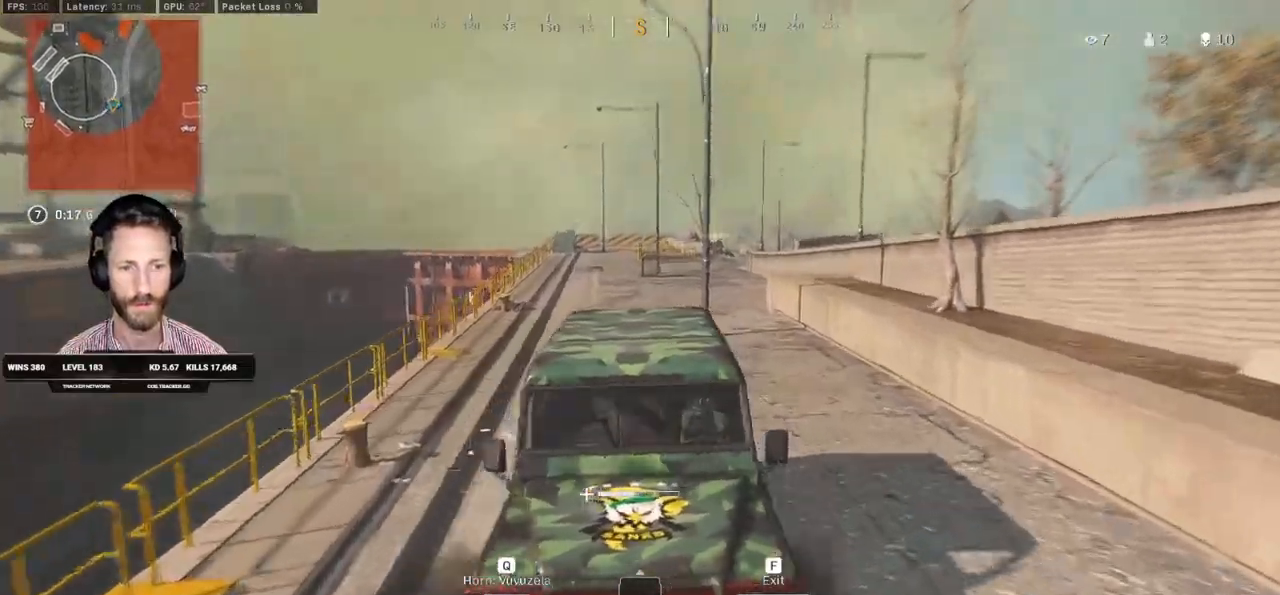
{"keys": ["a", "s"], "mouse": [], "events": [[150, "d", "up"], [250, "a", "down"]]}
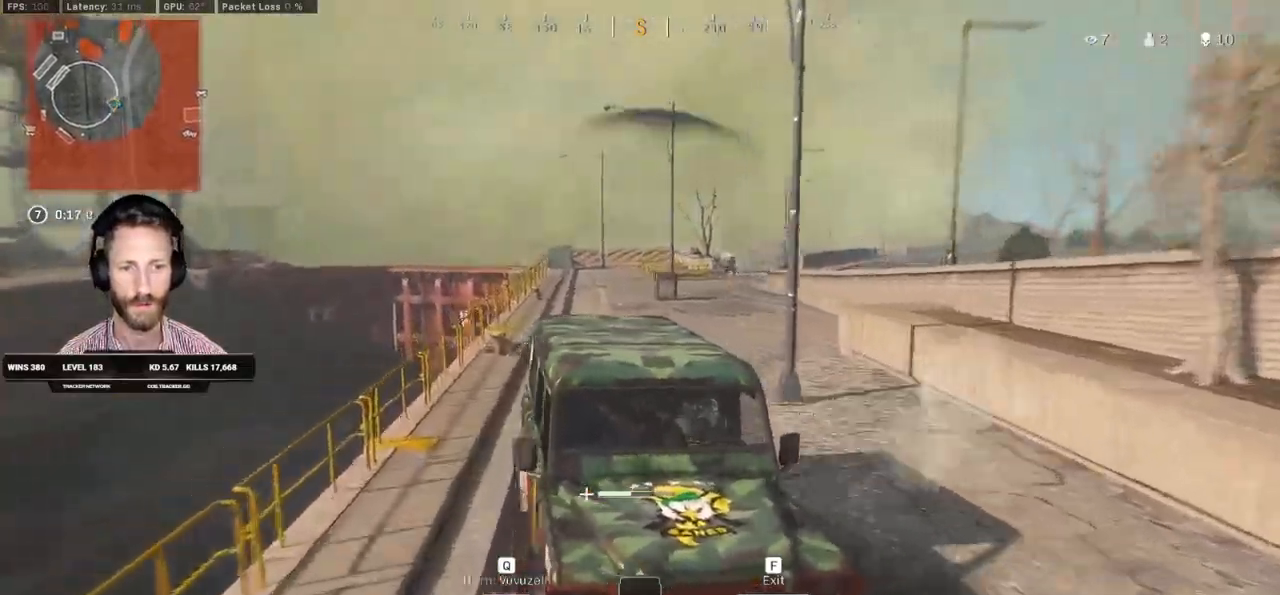
{"keys": ["d", "s"], "mouse": [], "events": [[267, "a", "up"], [350, "d", "down"]]}
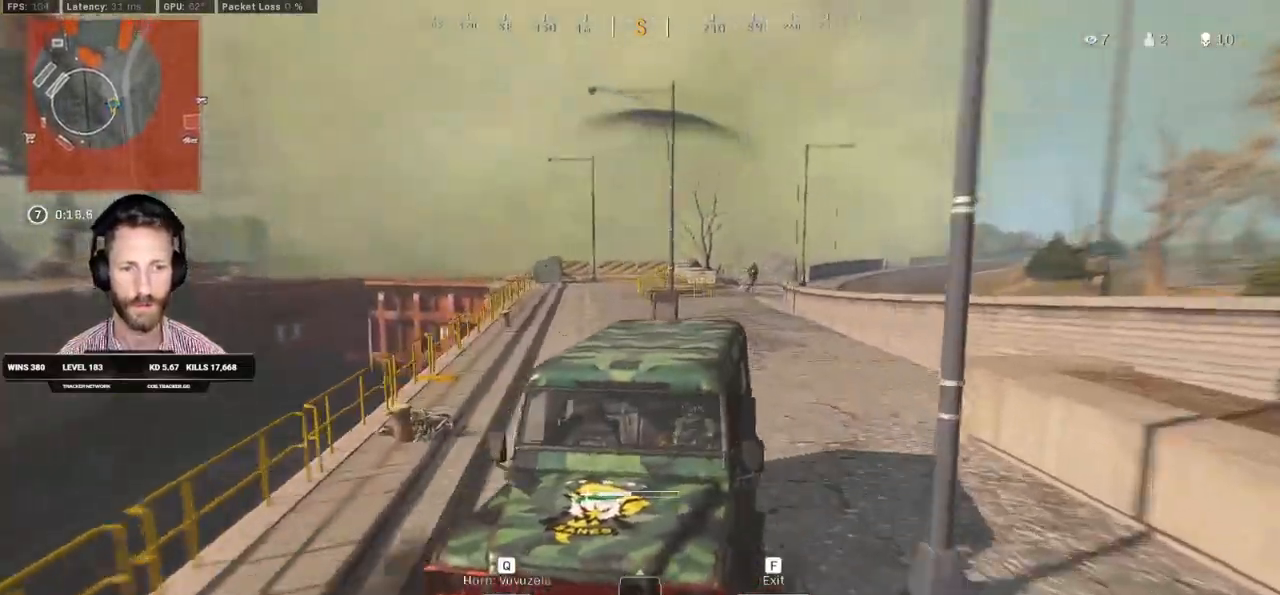
{"keys": ["a", "s"], "mouse": [], "events": [[233, "d", "up"], [250, "a", "down"]]}
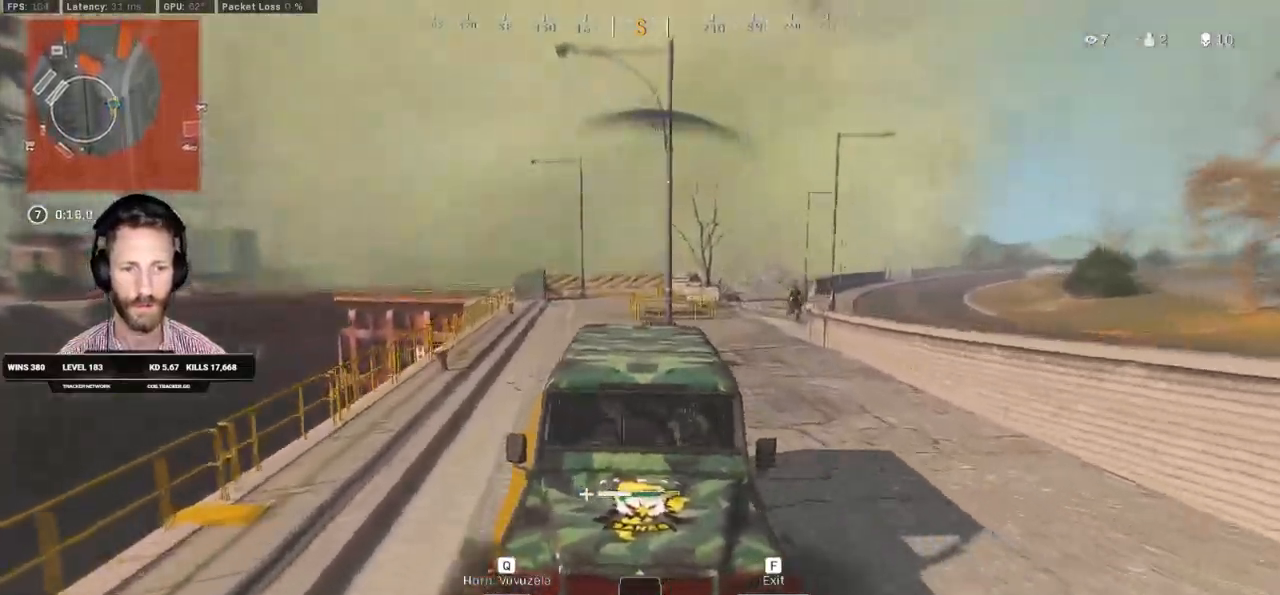
{"keys": ["a", "s"], "mouse": [], "events": [[200, "a", "up"], [250, "a", "down"]]}
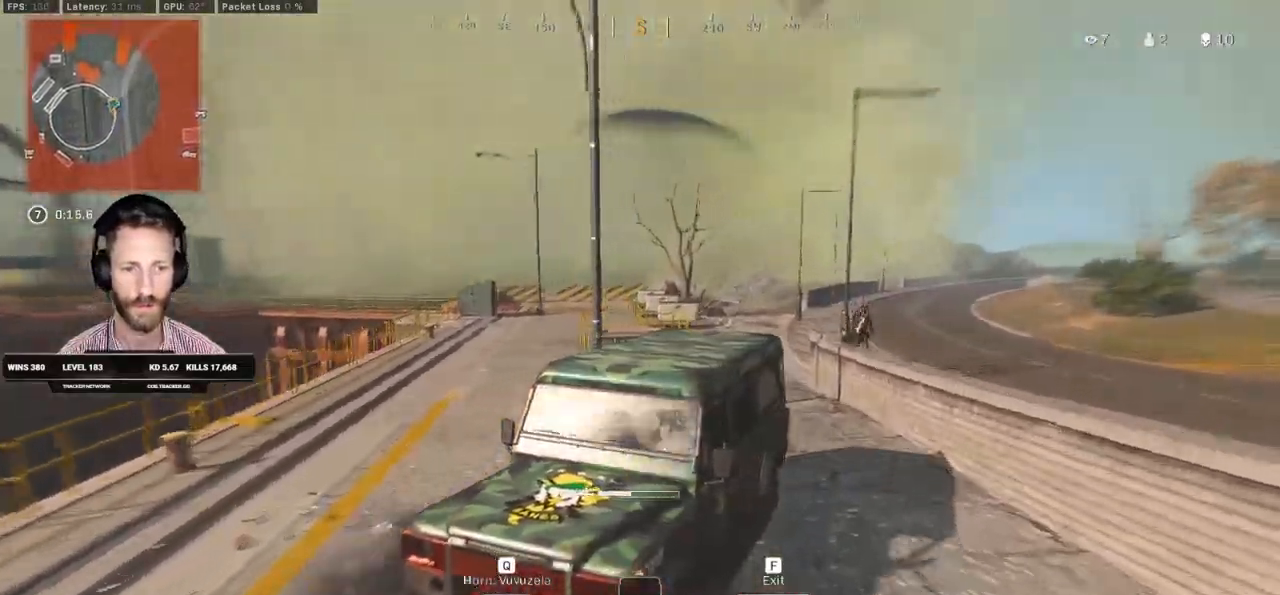
{"keys": ["a", "s"], "mouse": [], "events": []}
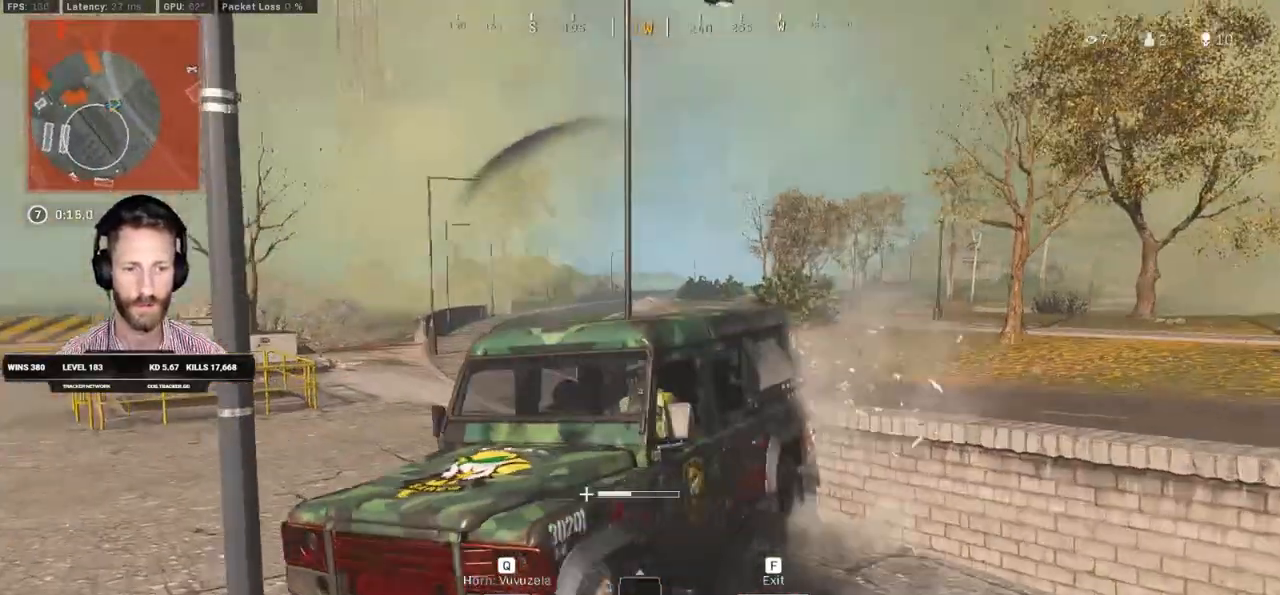
{"keys": ["a", "d", "w"], "mouse": [], "events": [[417, "s", "up"], [467, "d", "down"], [500, "w", "down"]]}
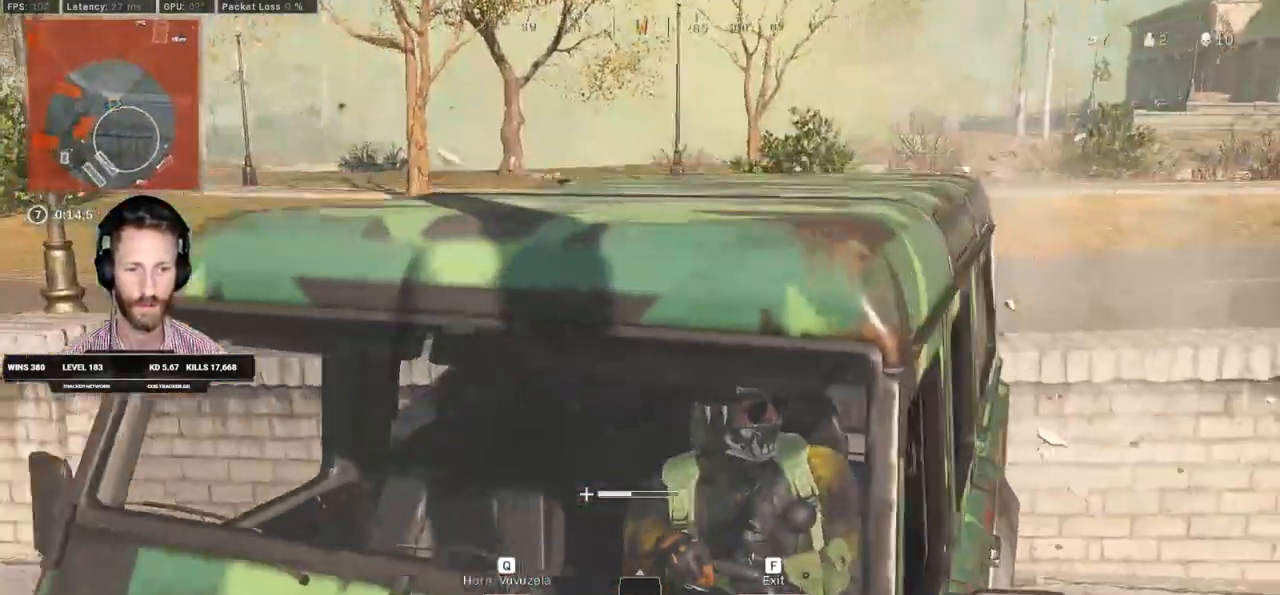
{"keys": ["d", "w"], "mouse": [], "events": [[333, "a", "up"]]}
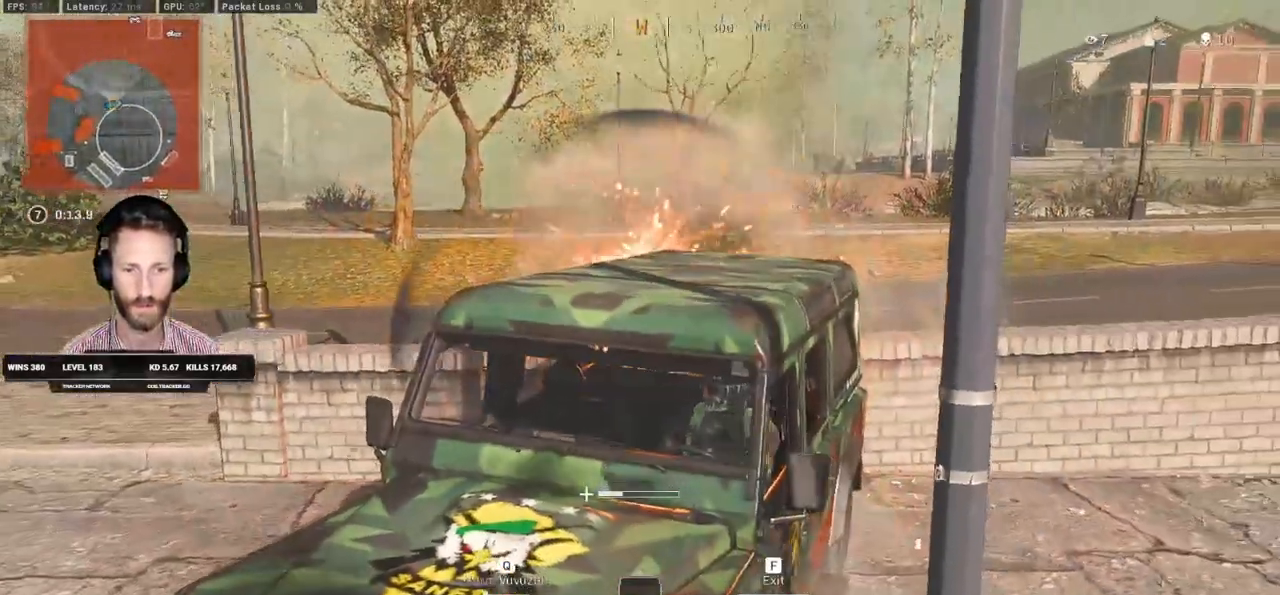
{"keys": ["d", "w"], "mouse": [], "events": []}
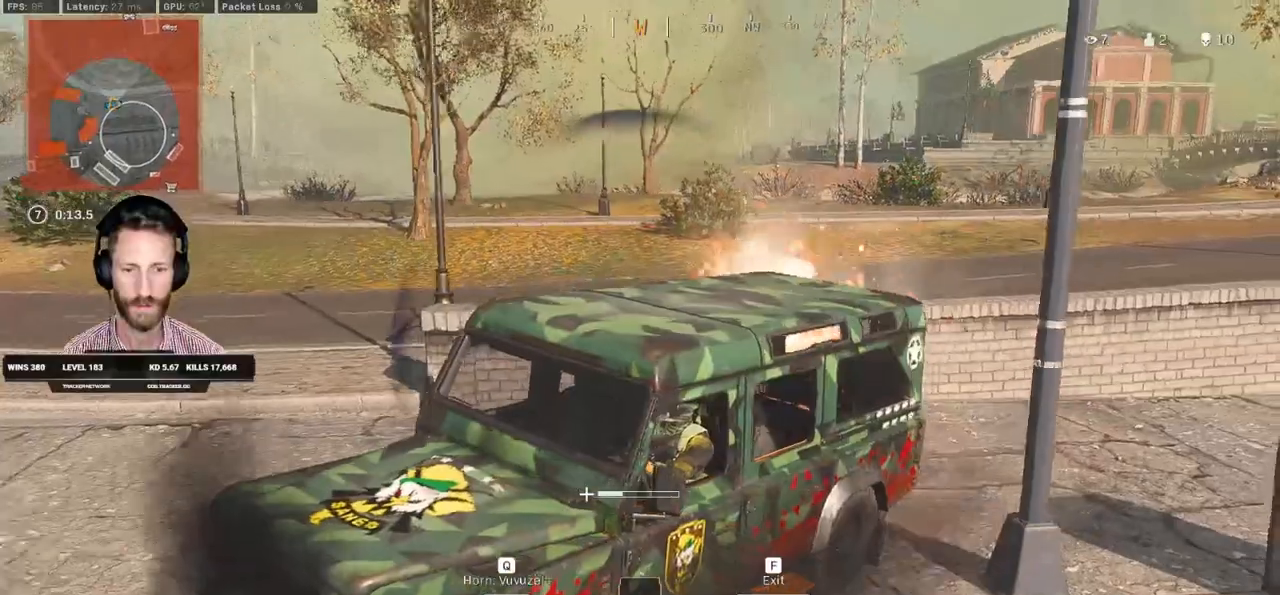
{"keys": ["d", "w"], "mouse": [], "events": []}
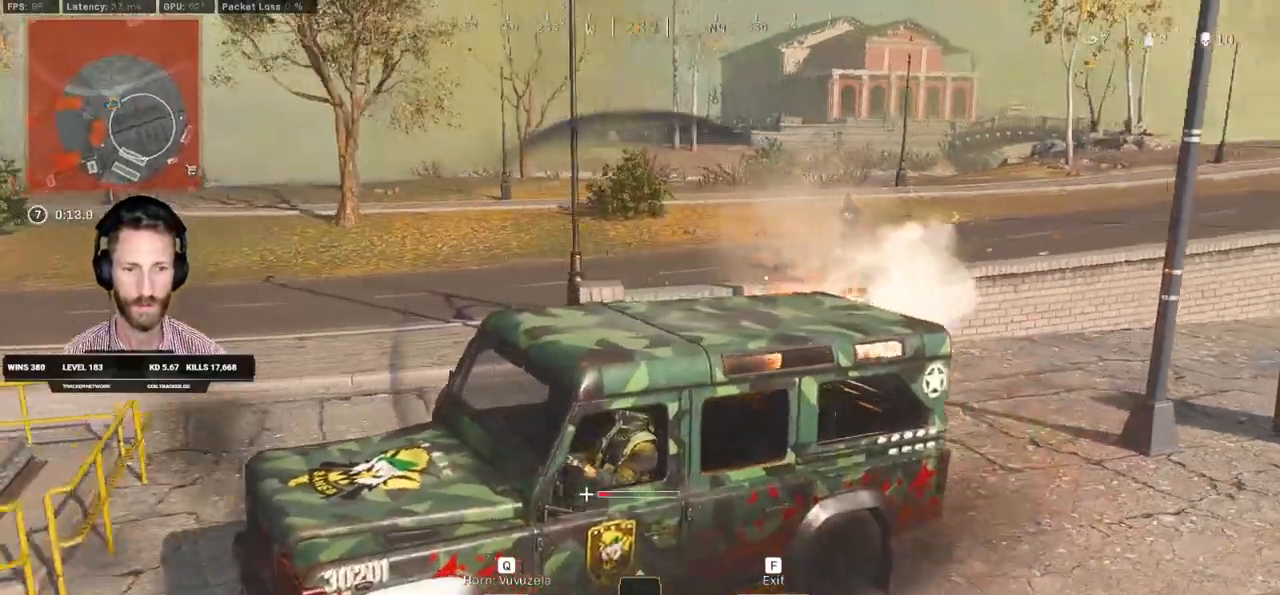
{"keys": ["d", "w"], "mouse": [], "events": []}
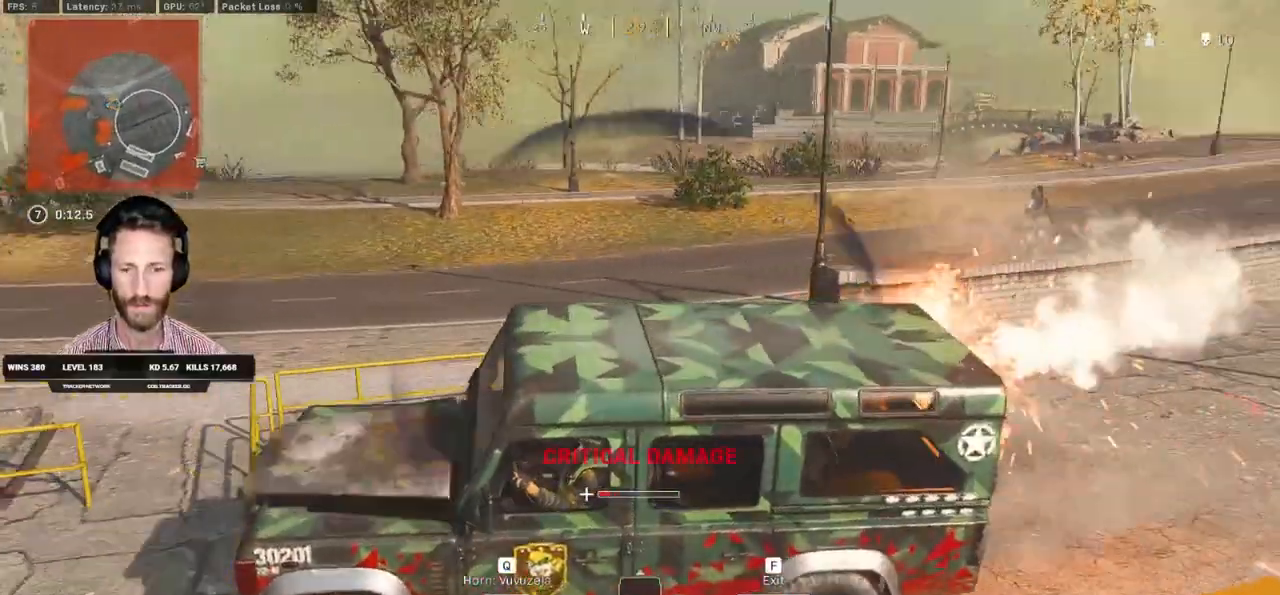
{"keys": ["a"], "mouse": [], "events": [[33, "a", "down"], [50, "d", "up"], [50, "w", "up"], [167, "f", "down"], [217, "s", "down"], [233, "s", "up"], [250, "f", "up"], [250, "s", "down"], [333, "s", "up"]]}
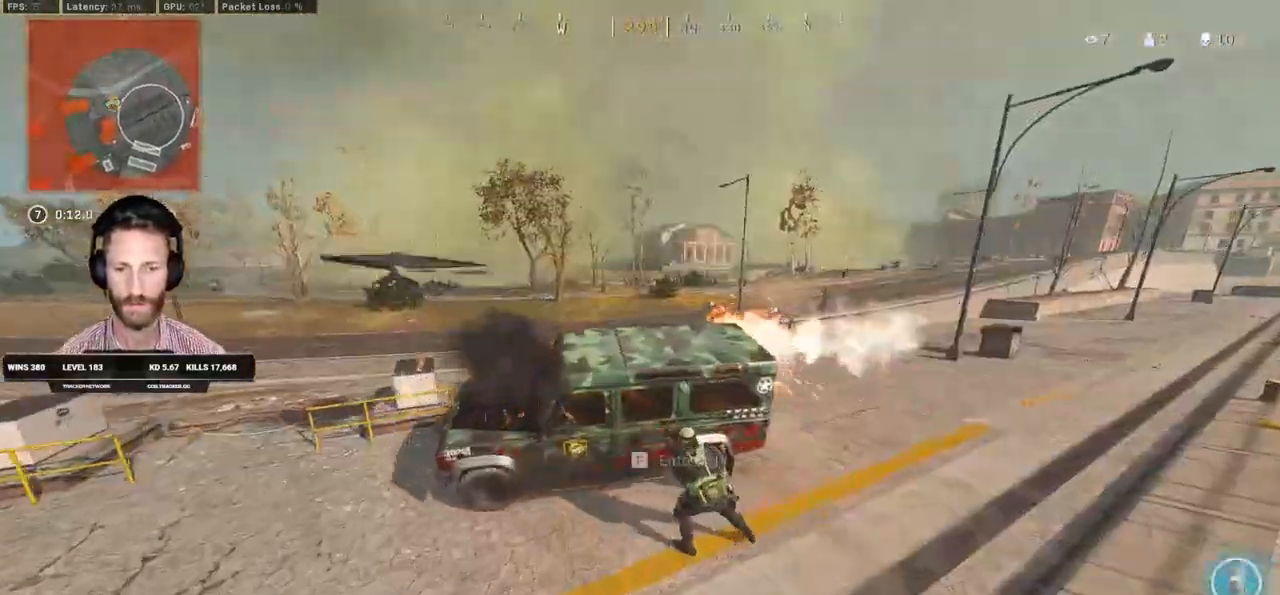
{"keys": ["a", "shift", "w"], "mouse": [], "events": [[133, "w", "down"], [150, "shift", "down"]]}